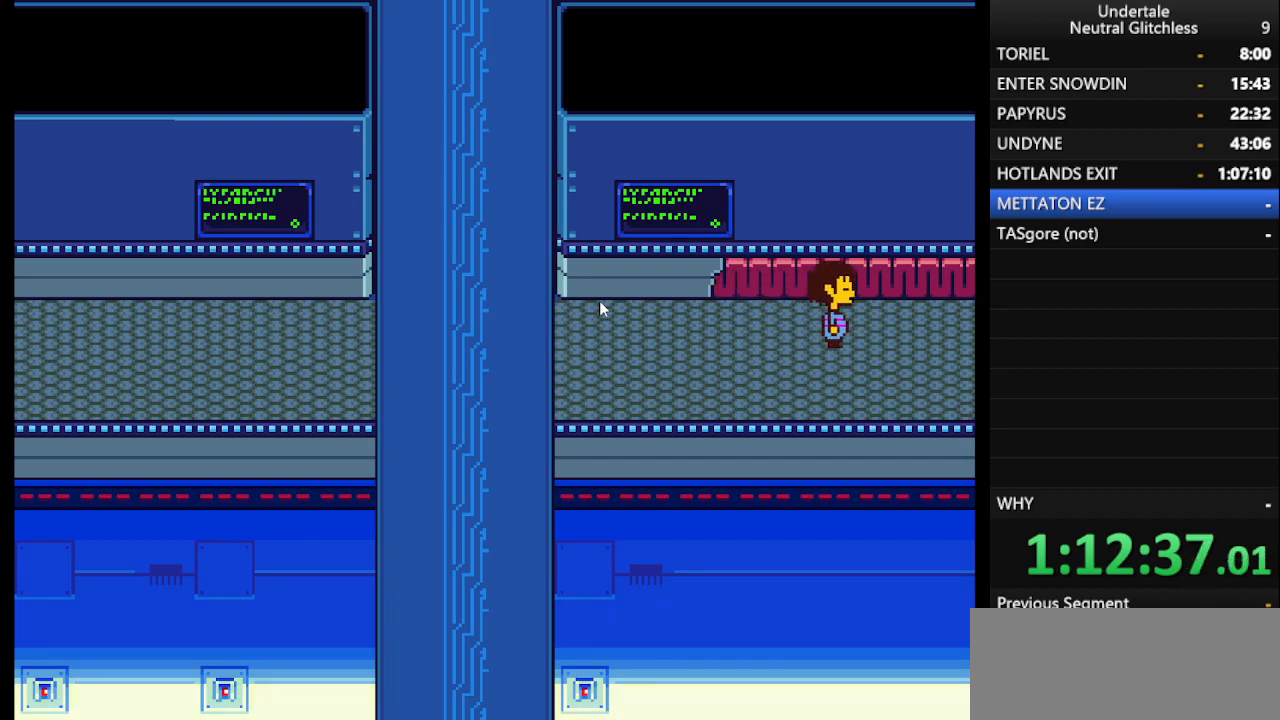
Gameplay with keyboard; each line is a JSON object with the keys held at the frame after it. "events" lists presses ("down") and releases ("up") of "alt", "c", "ctrl", "down", "left", "return", "right", "shift", "space", "up", "x" and "z" between this image and that frame as [ms after this image, input, new state], when the widget could be followed in between. No other keys are recorded. Mouse input is not recorded.
{"keys": ["right"], "events": []}
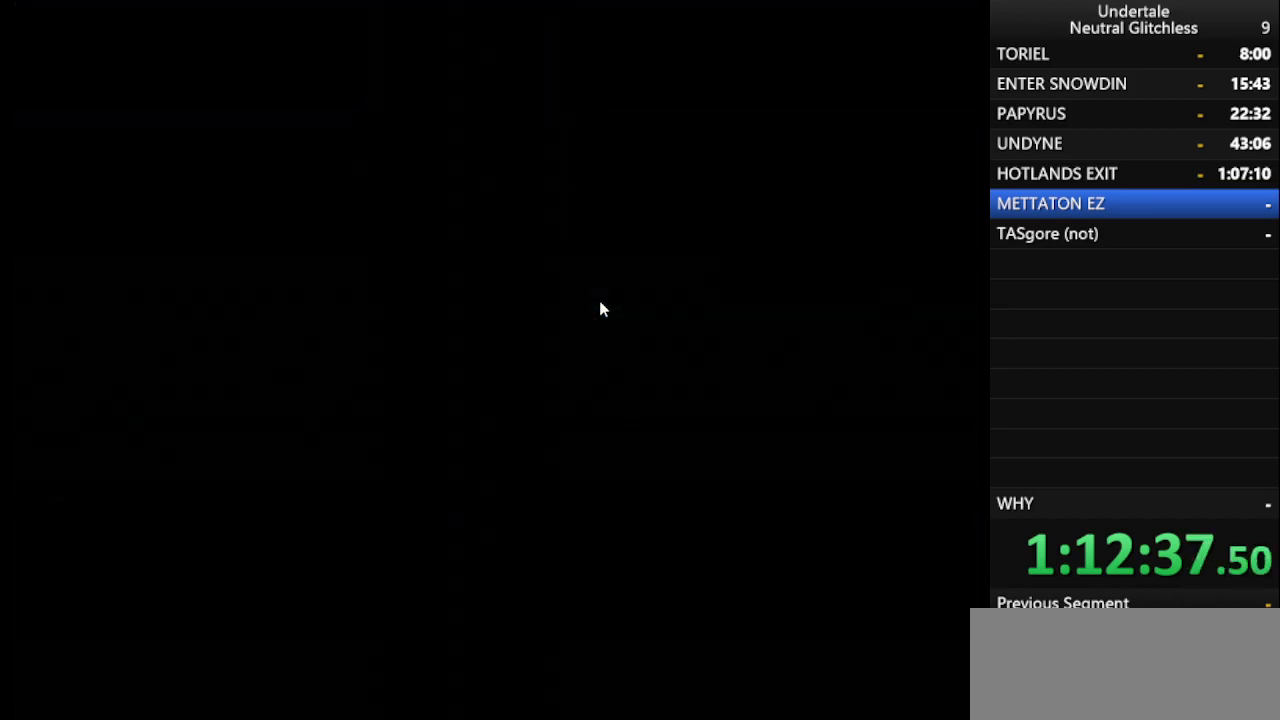
{"keys": ["right"], "events": []}
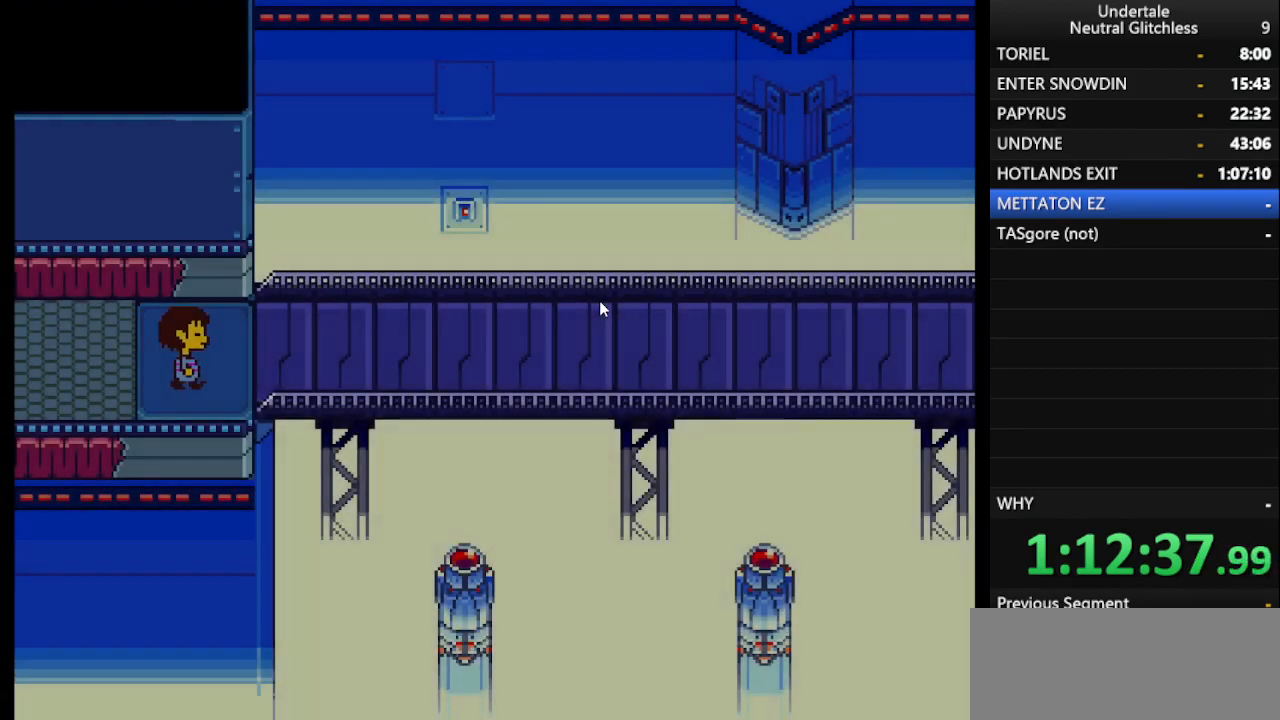
{"keys": ["right"], "events": []}
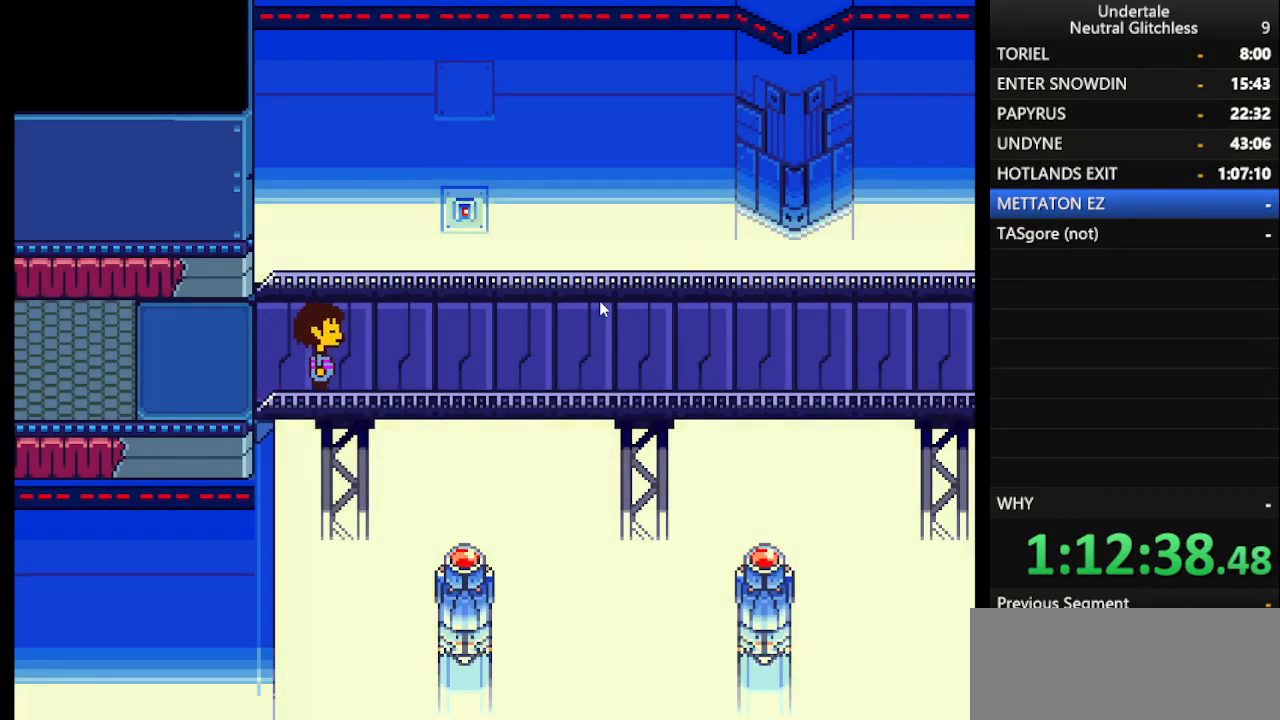
{"keys": ["right"], "events": []}
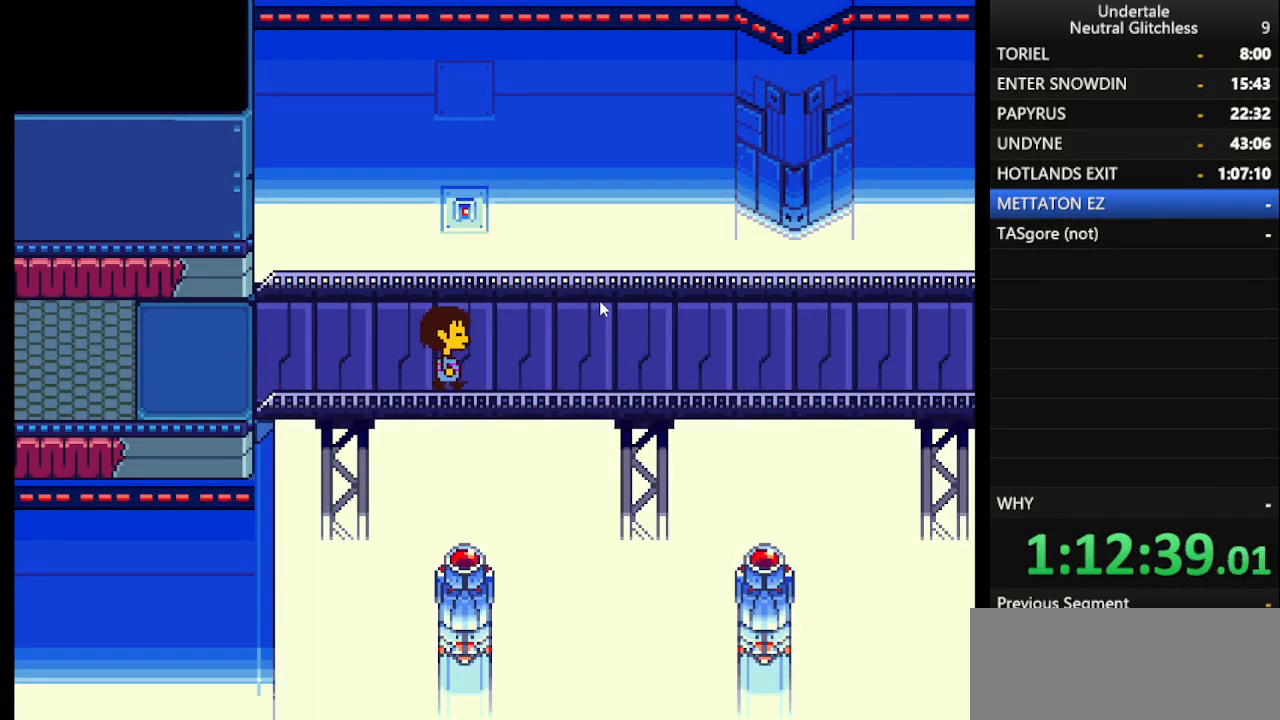
{"keys": ["right"], "events": []}
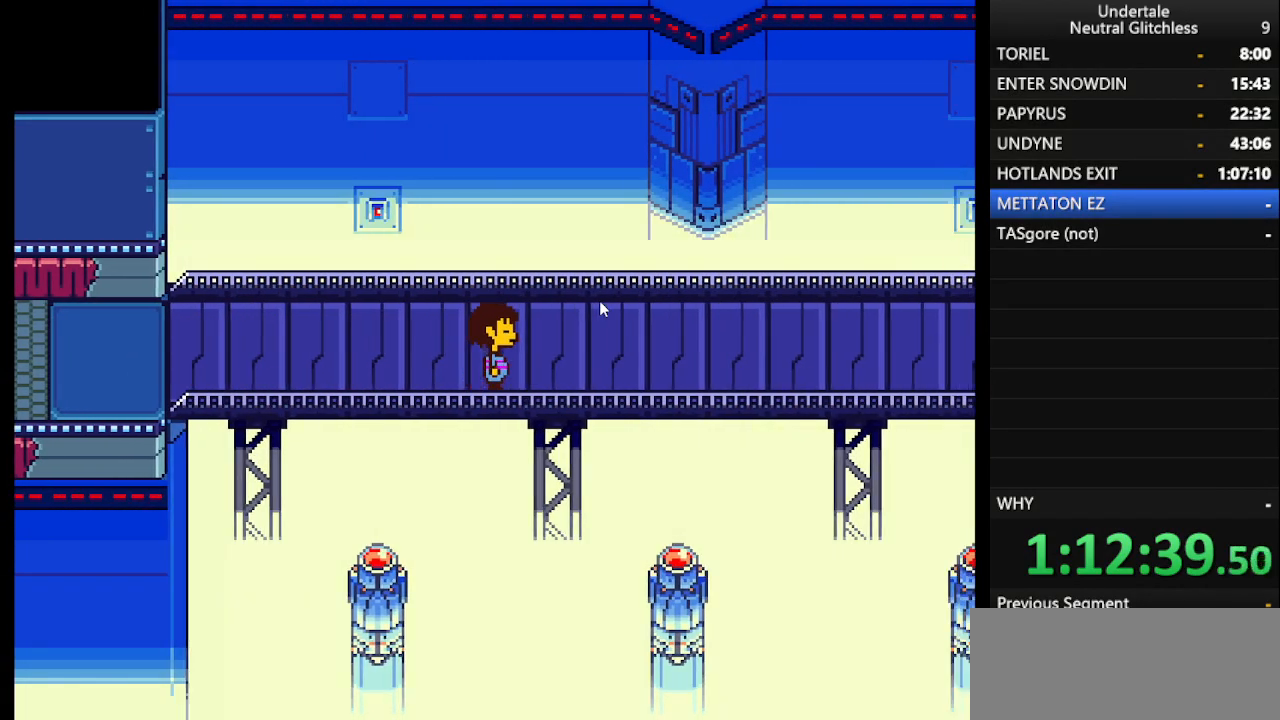
{"keys": ["right"], "events": []}
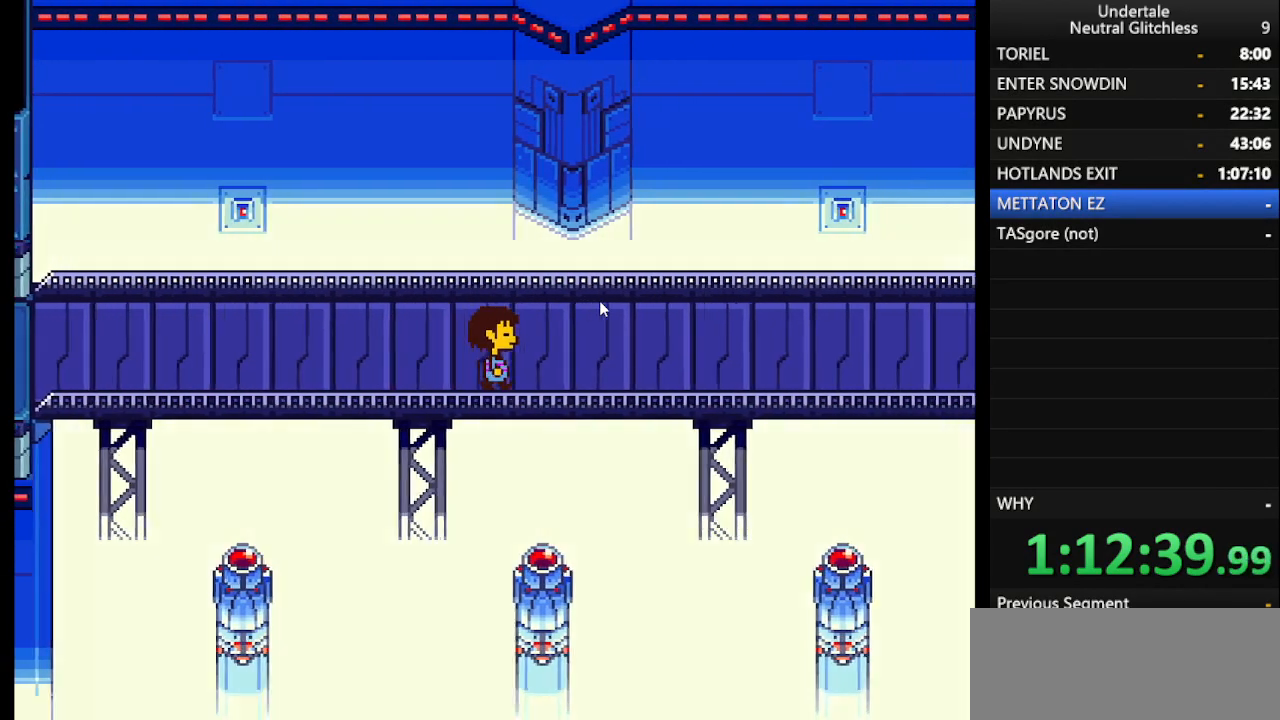
{"keys": ["right"], "events": []}
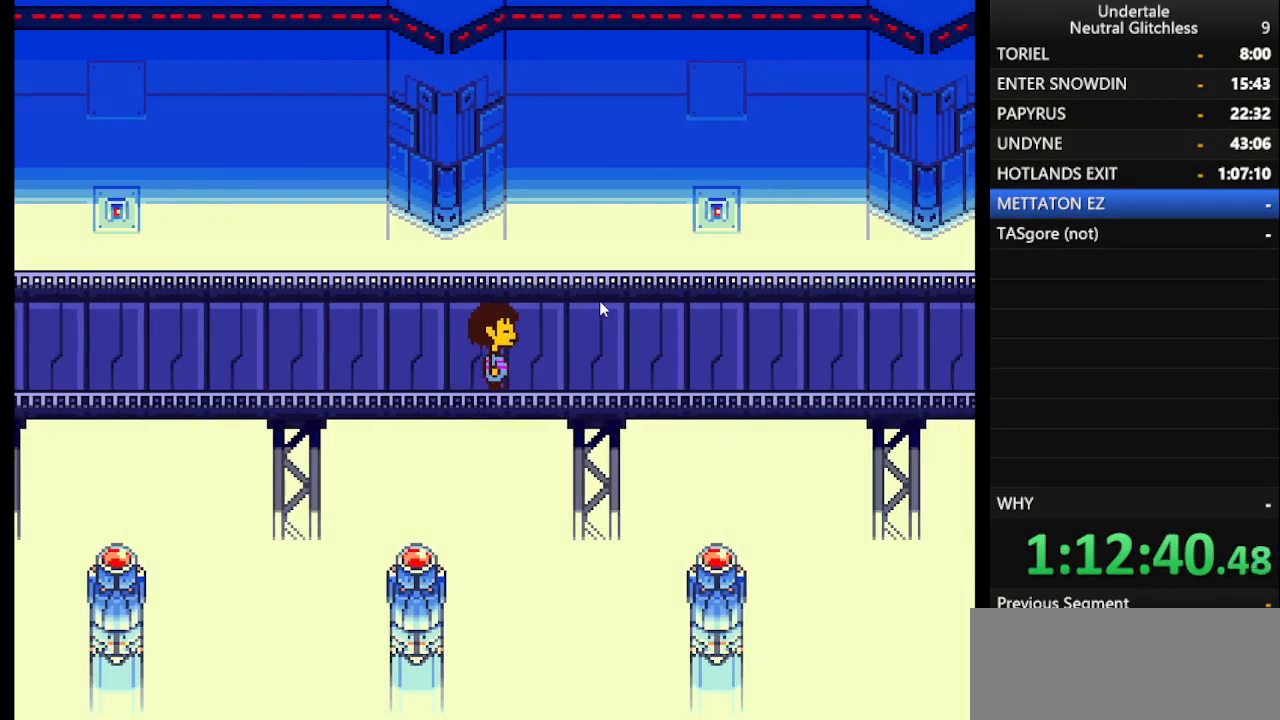
{"keys": ["right"], "events": []}
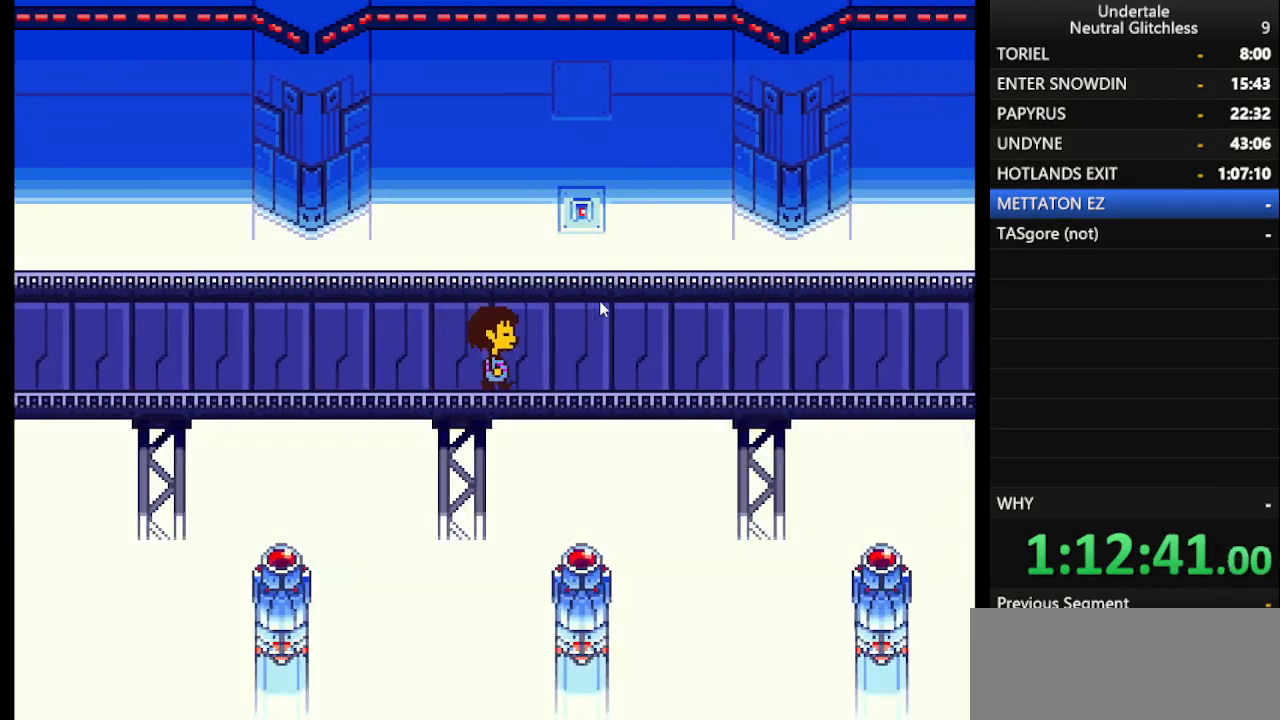
{"keys": ["right"], "events": []}
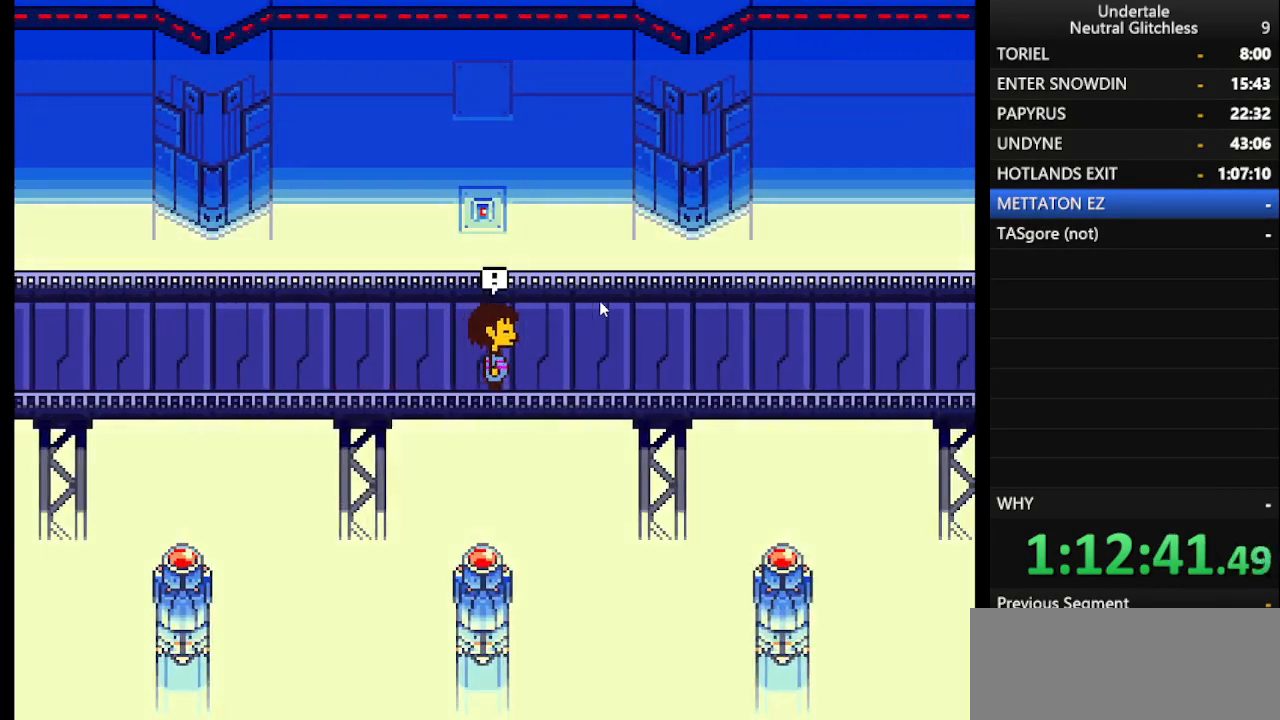
{"keys": ["right"], "events": []}
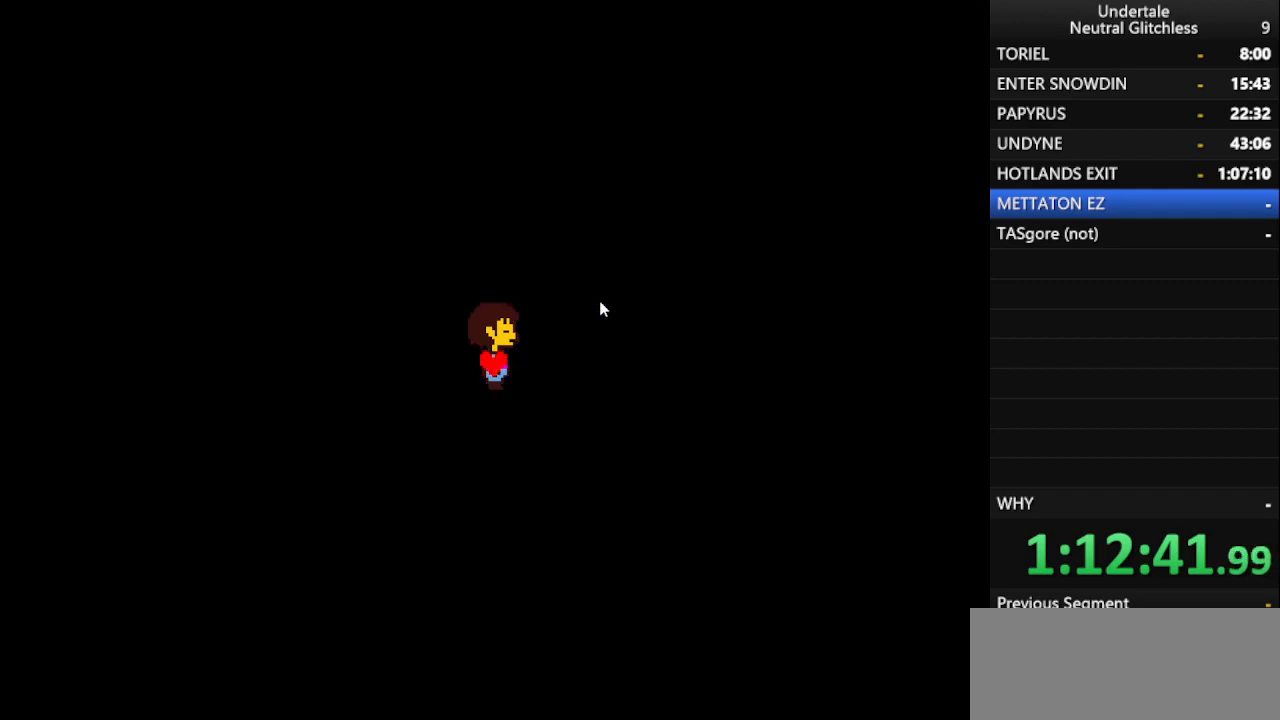
{"keys": [], "events": [[150, "right", "up"]]}
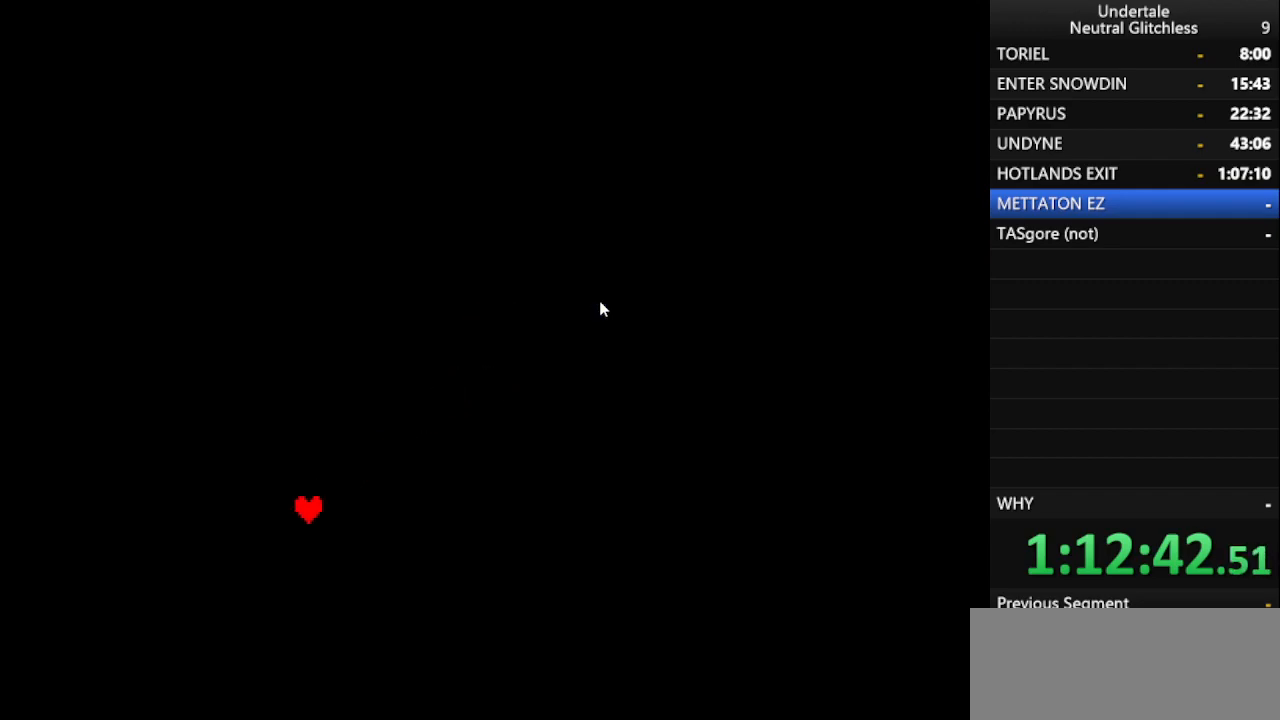
{"keys": [], "events": []}
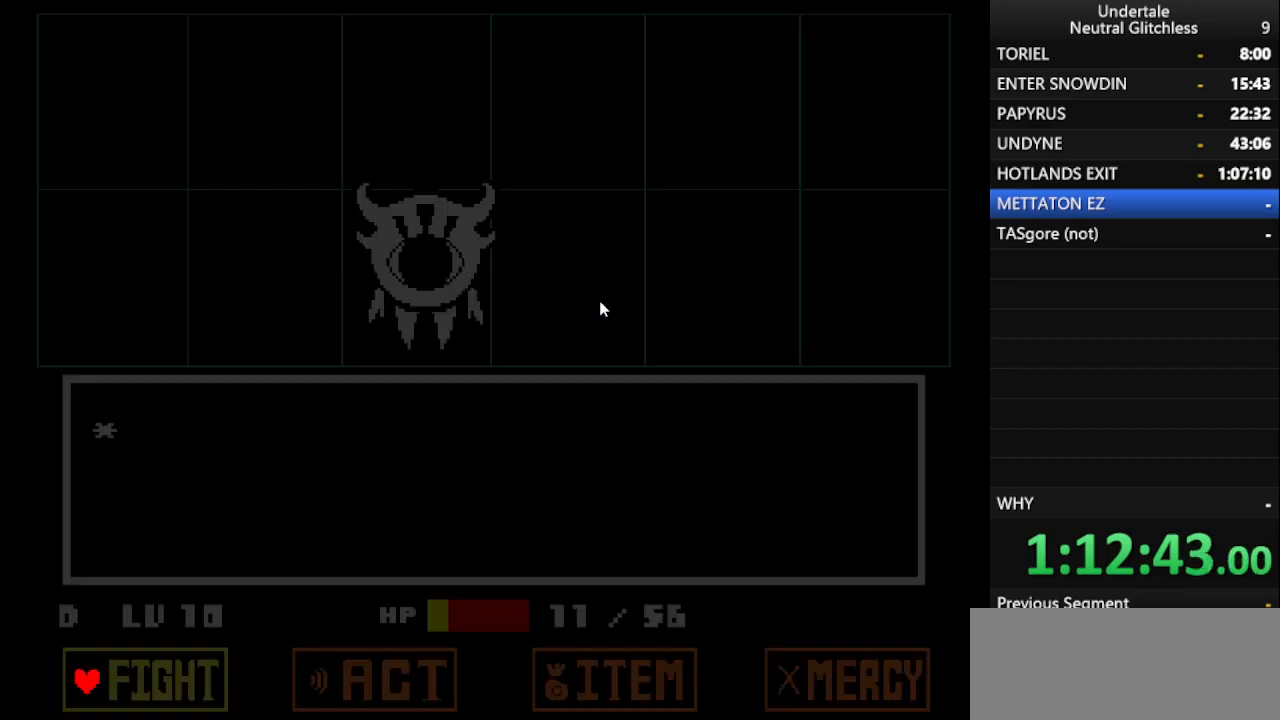
{"keys": [], "events": []}
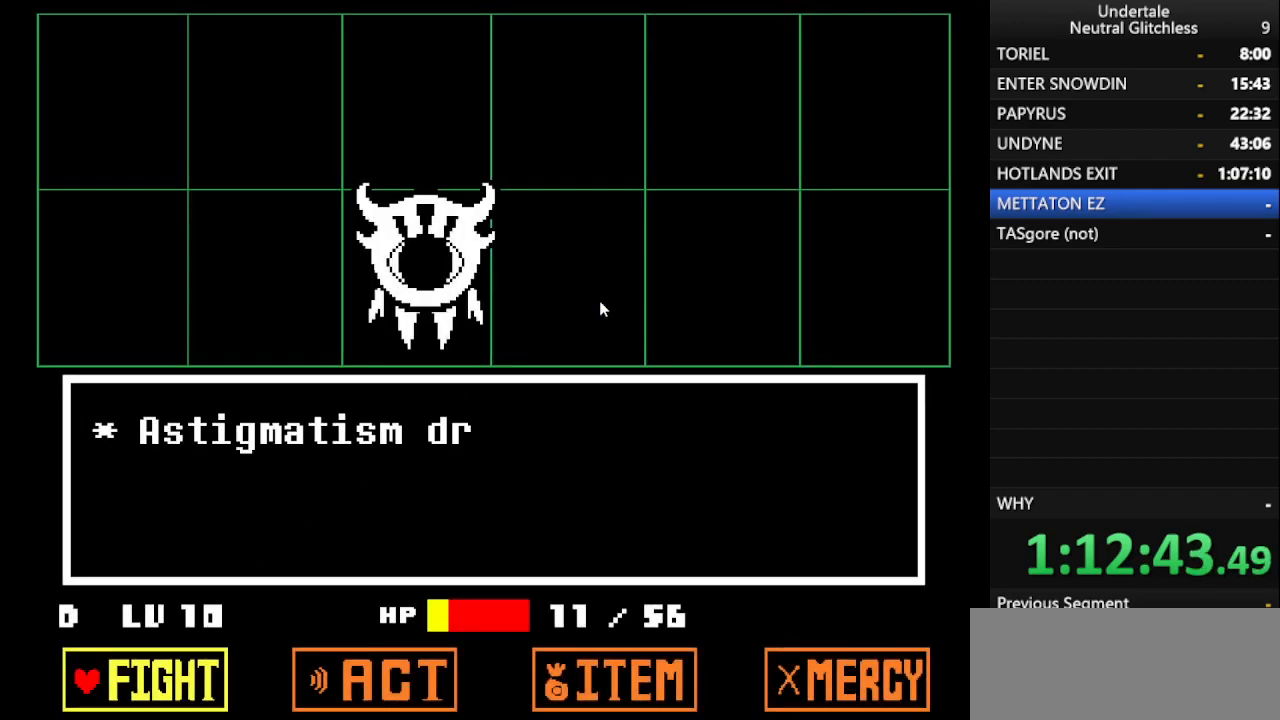
{"keys": [], "events": []}
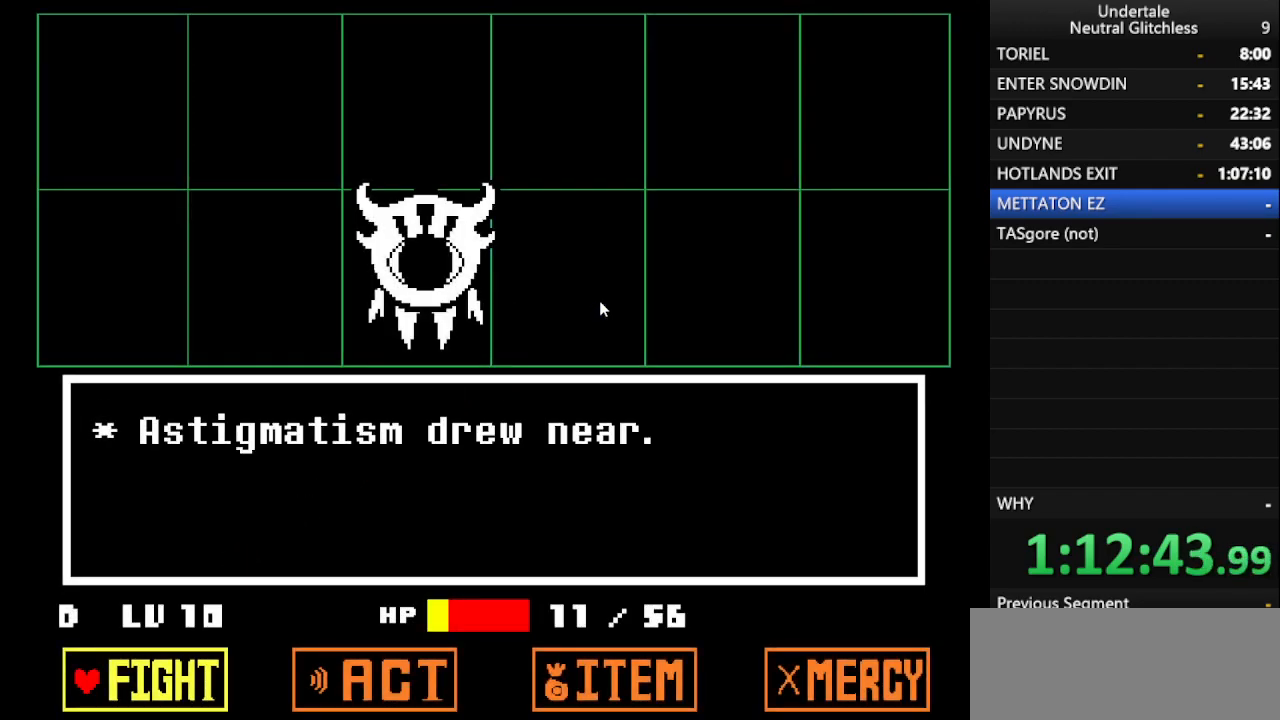
{"keys": [], "events": [[267, "return", "down"], [367, "return", "up"]]}
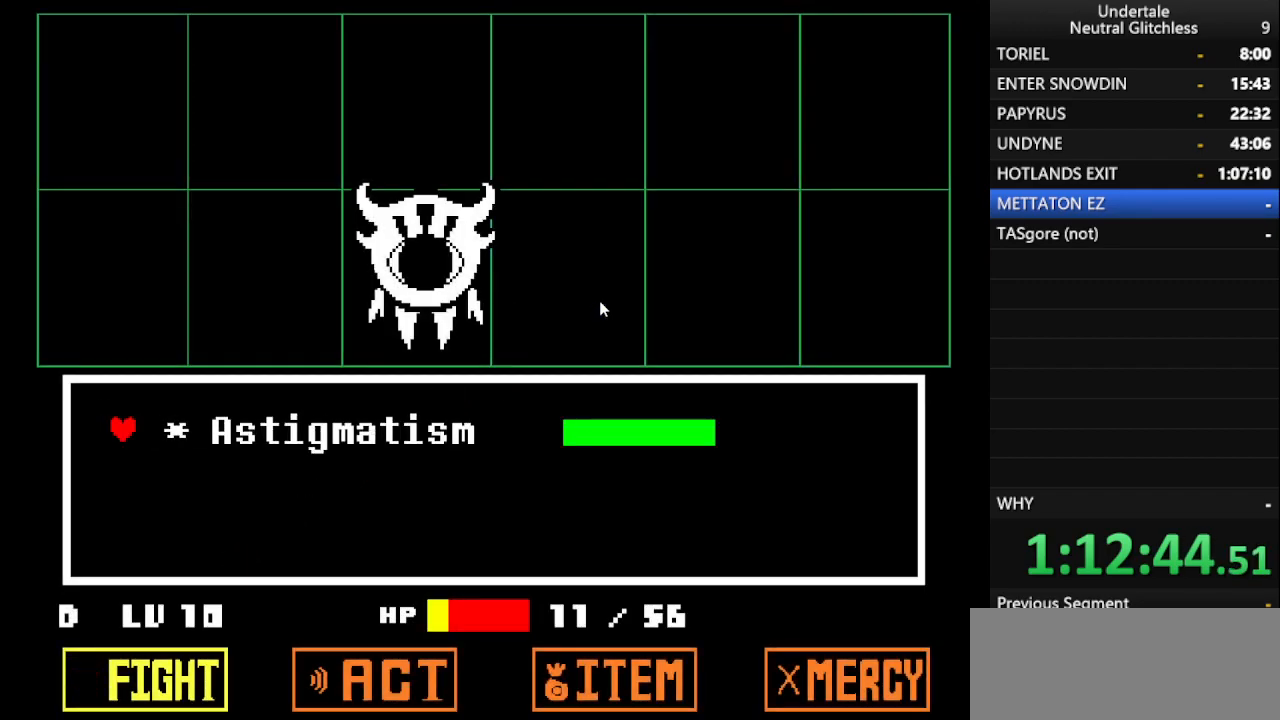
{"keys": [], "events": [[83, "return", "down"], [133, "return", "up"]]}
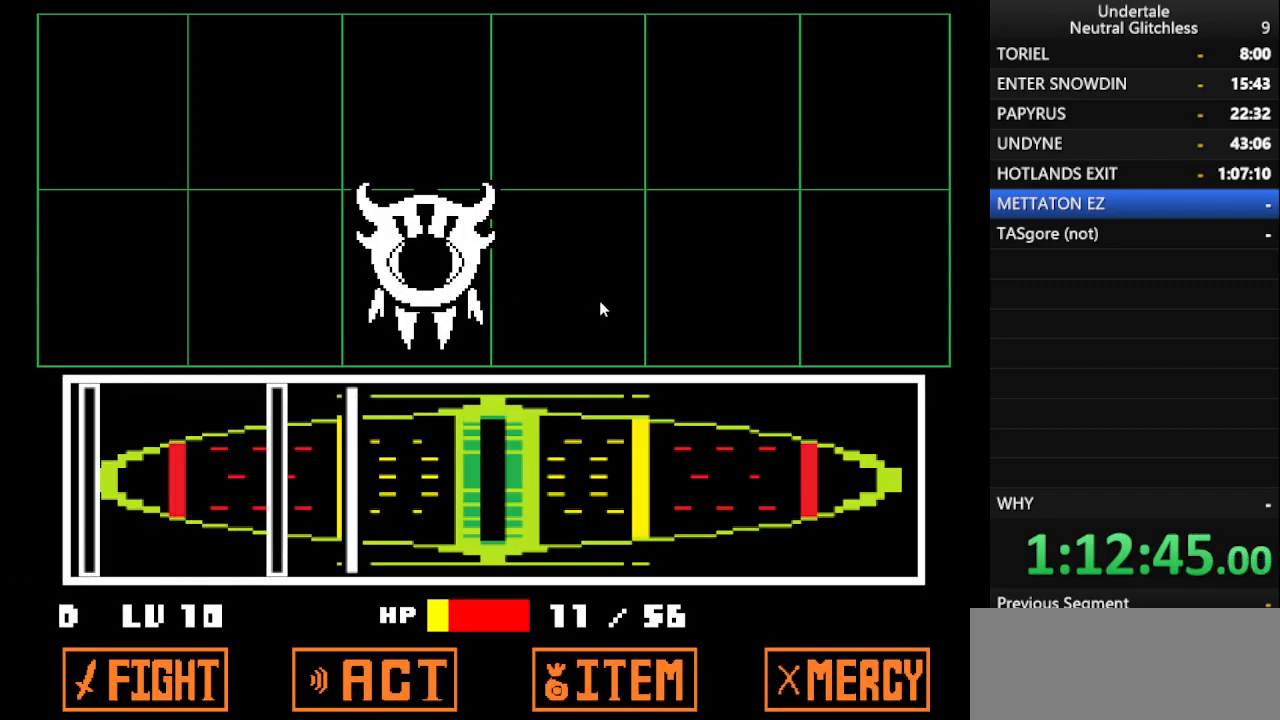
{"keys": [], "events": [[283, "return", "down"], [383, "return", "up"]]}
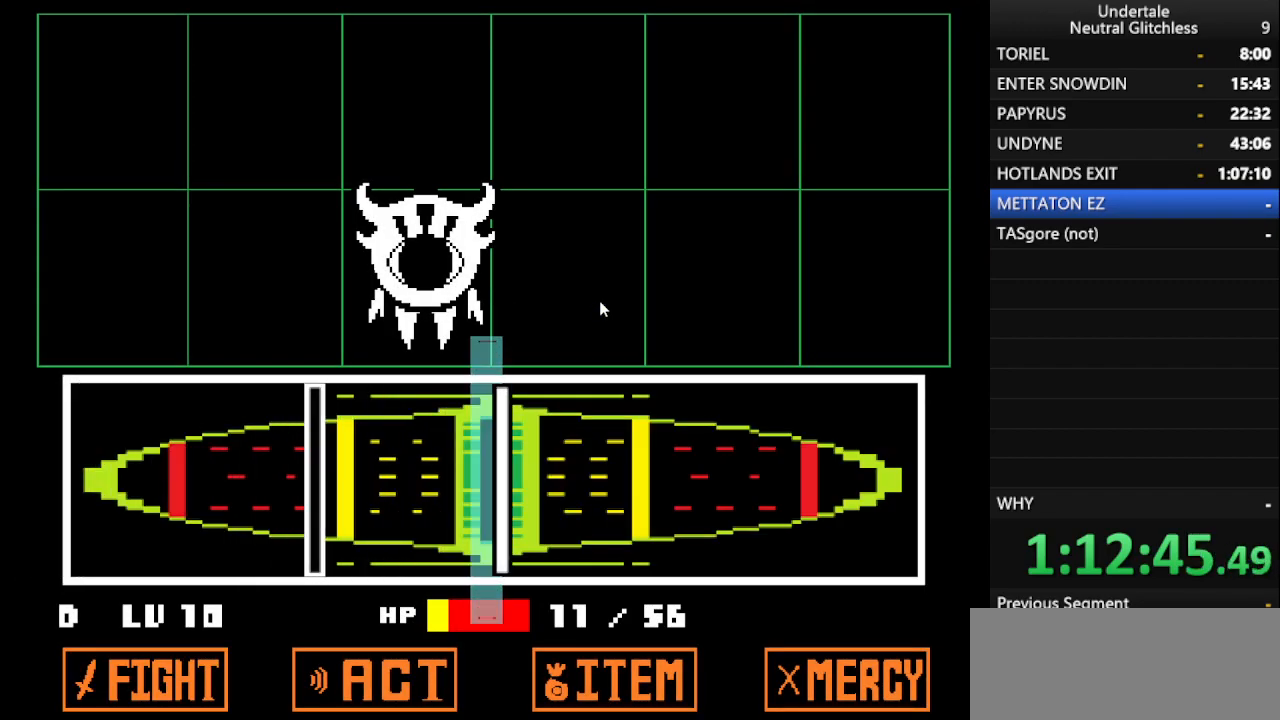
{"keys": [], "events": [[83, "return", "down"], [167, "return", "up"], [300, "return", "down"], [350, "return", "up"]]}
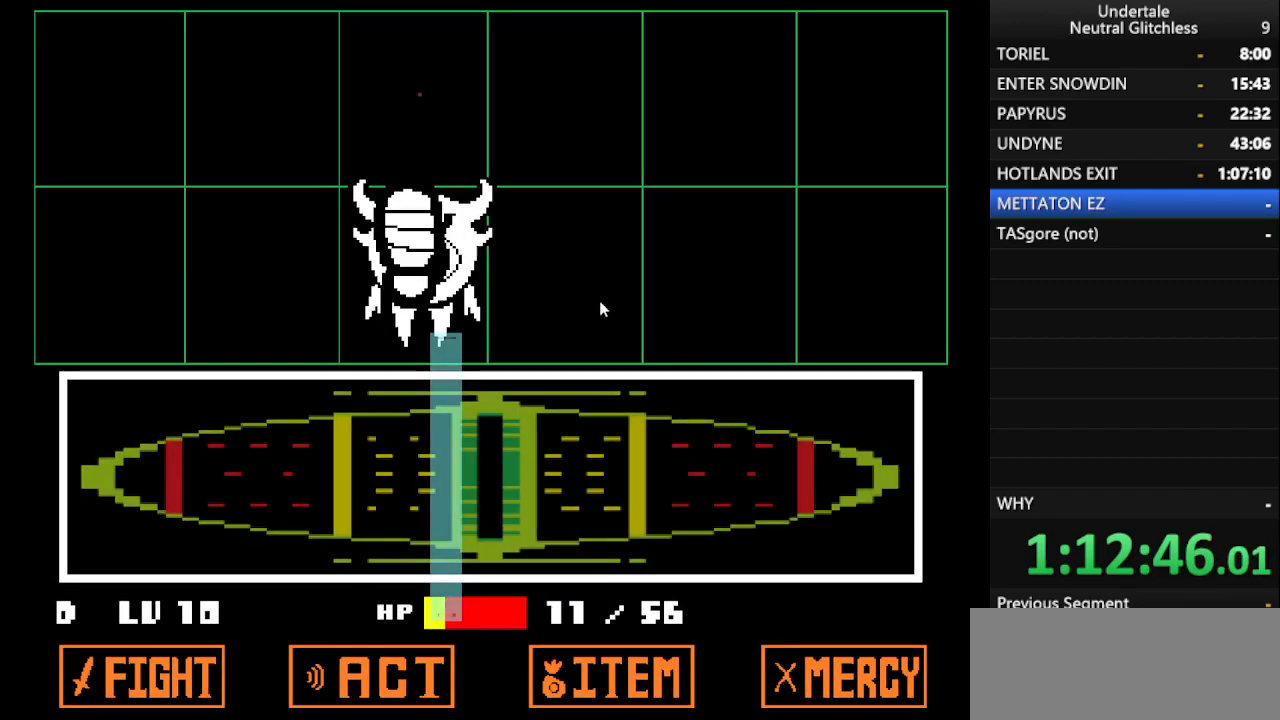
{"keys": [], "events": []}
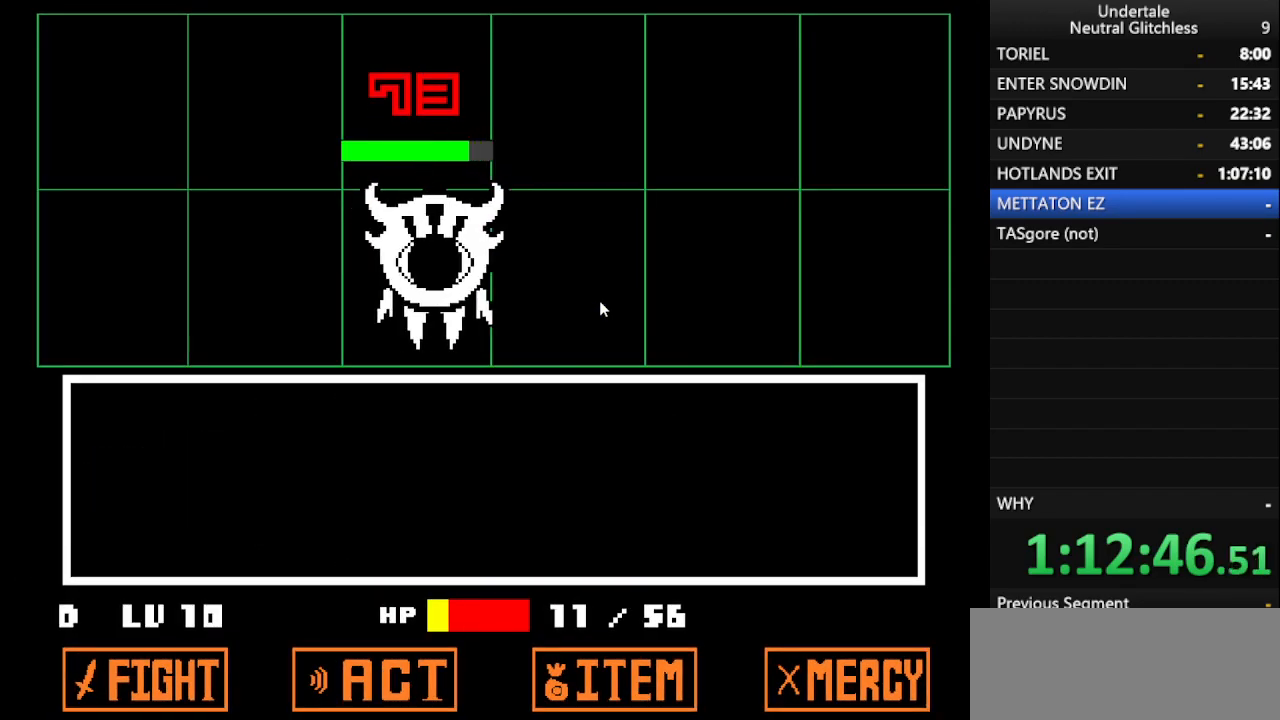
{"keys": [], "events": []}
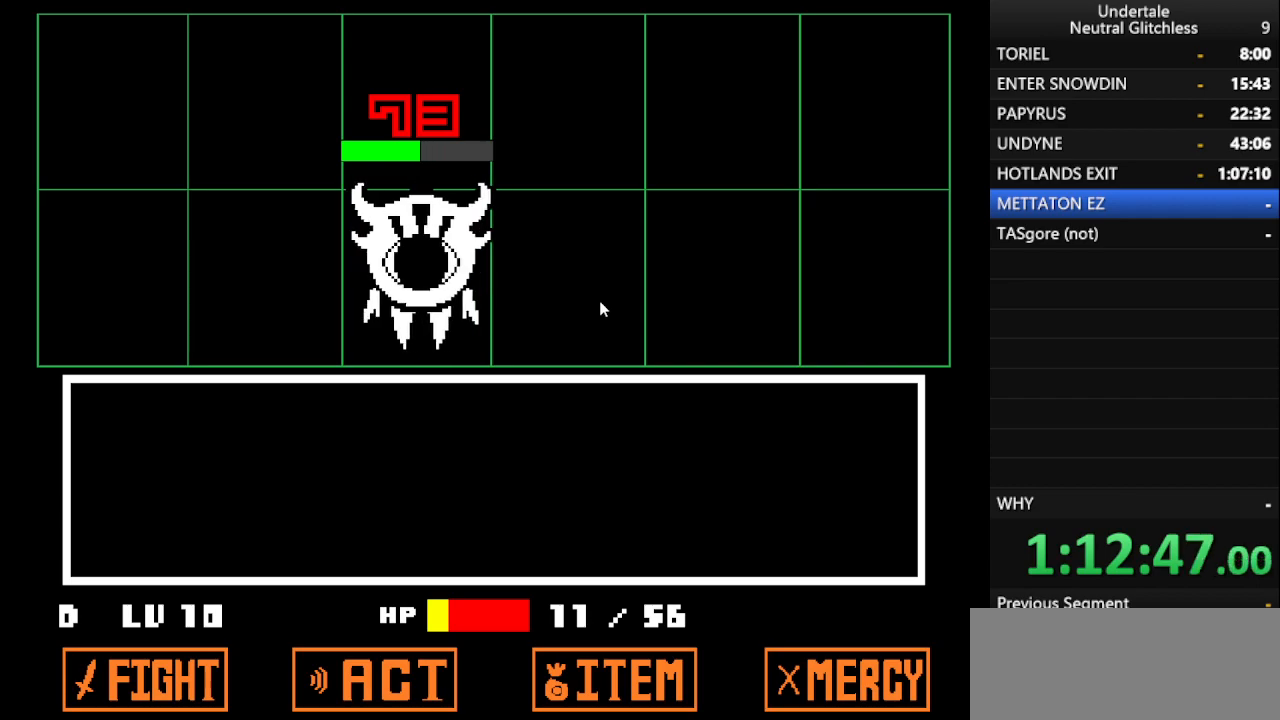
{"keys": [], "events": []}
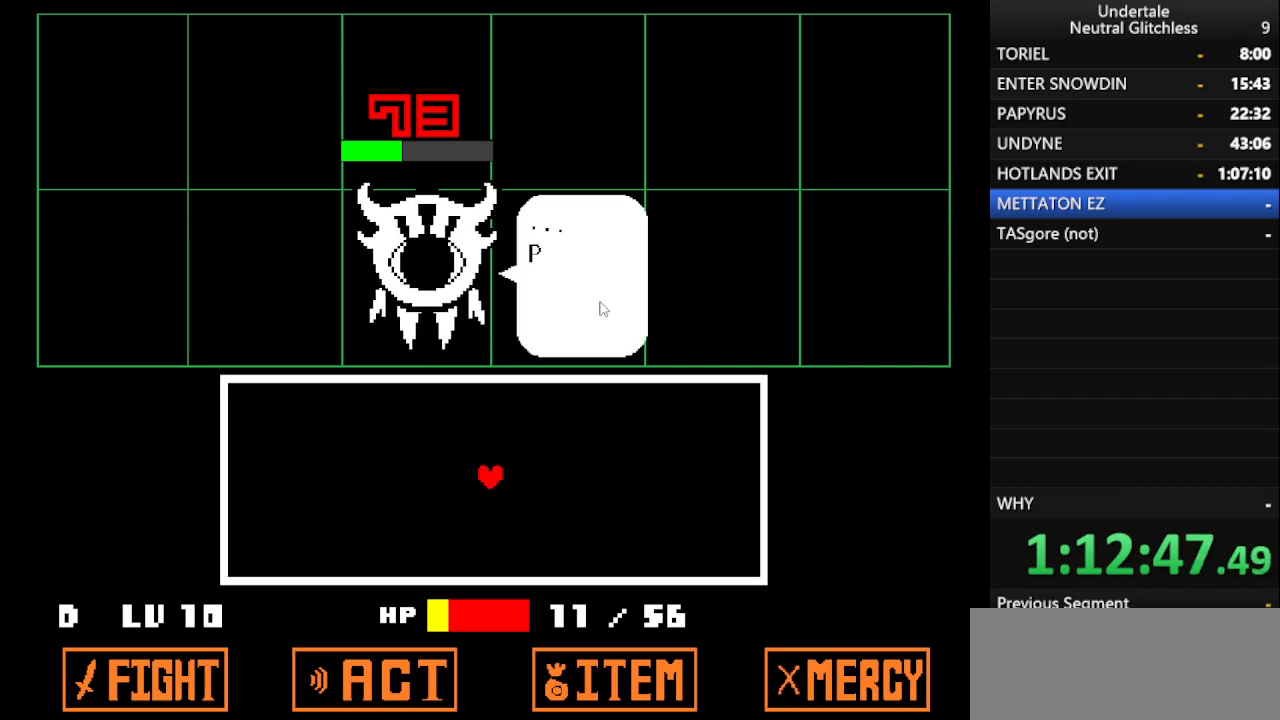
{"keys": [], "events": [[83, "shift", "down"], [133, "return", "down"], [233, "return", "up"], [333, "return", "down"], [417, "shift", "up"], [467, "return", "up"]]}
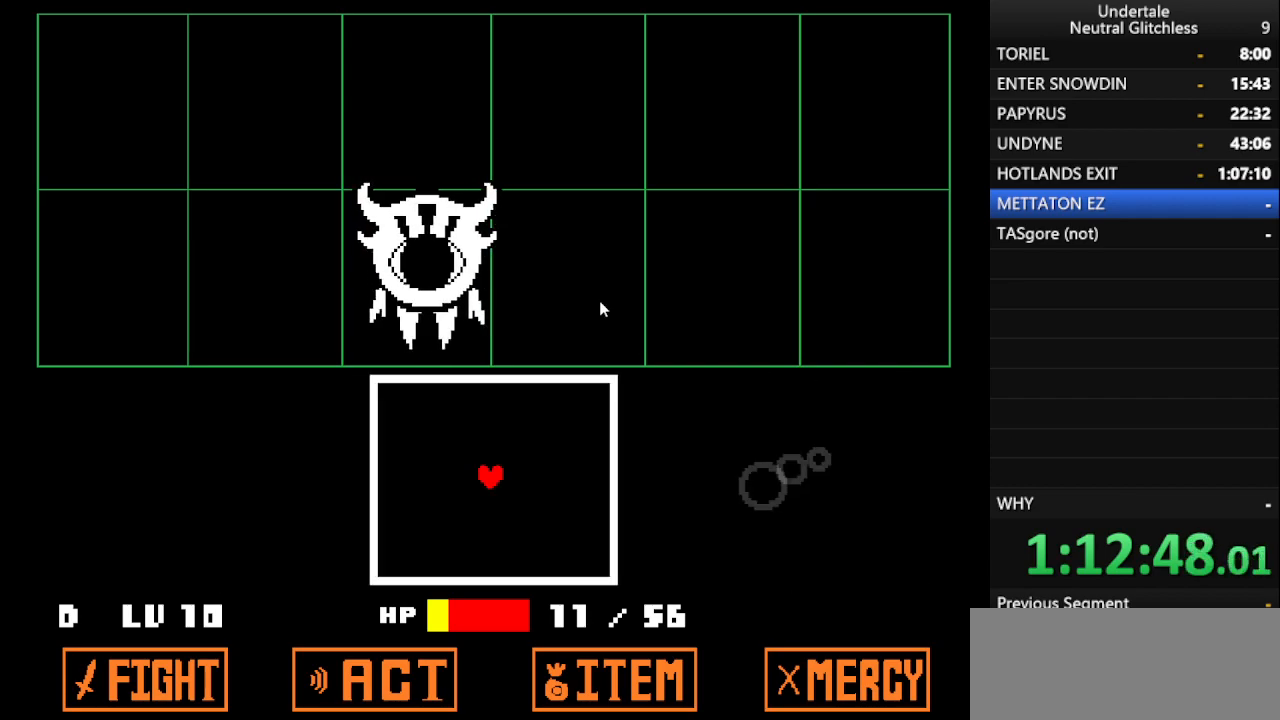
{"keys": [], "events": [[67, "shift", "down"], [150, "return", "down"], [200, "return", "up"], [200, "shift", "up"]]}
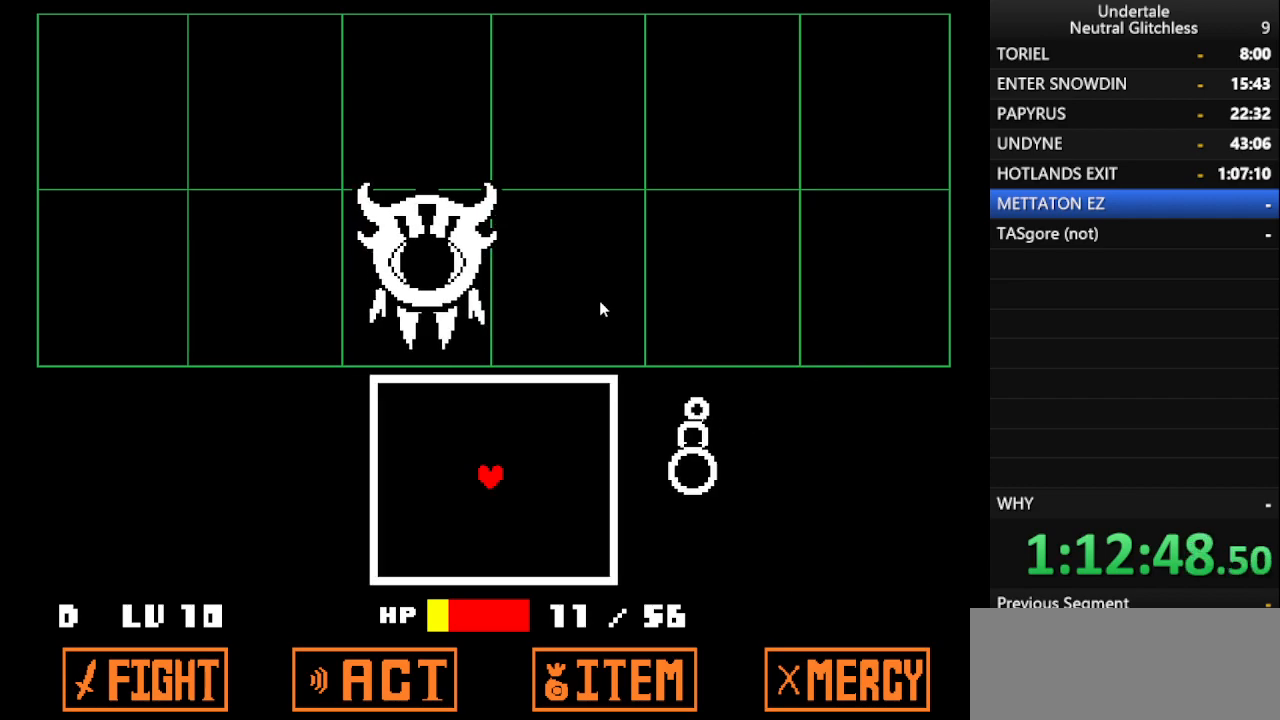
{"keys": [], "events": [[217, "down", "down"], [500, "down", "up"]]}
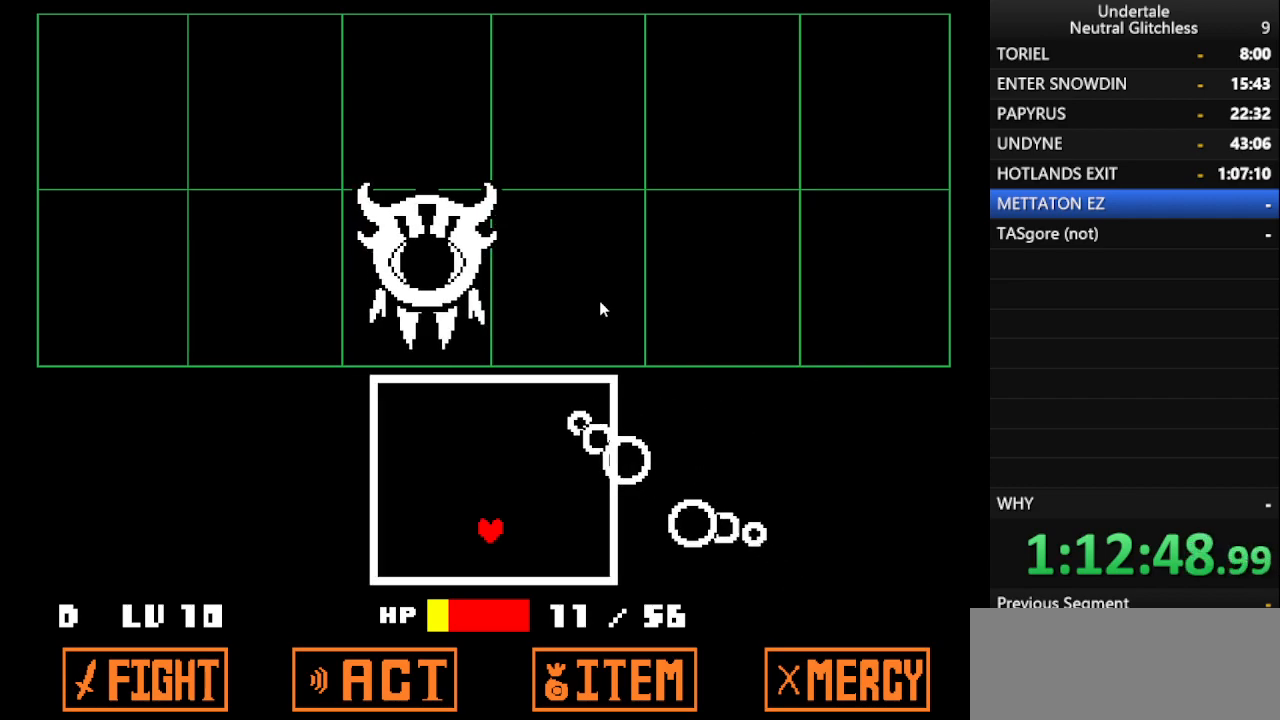
{"keys": ["left"], "events": [[233, "left", "down"]]}
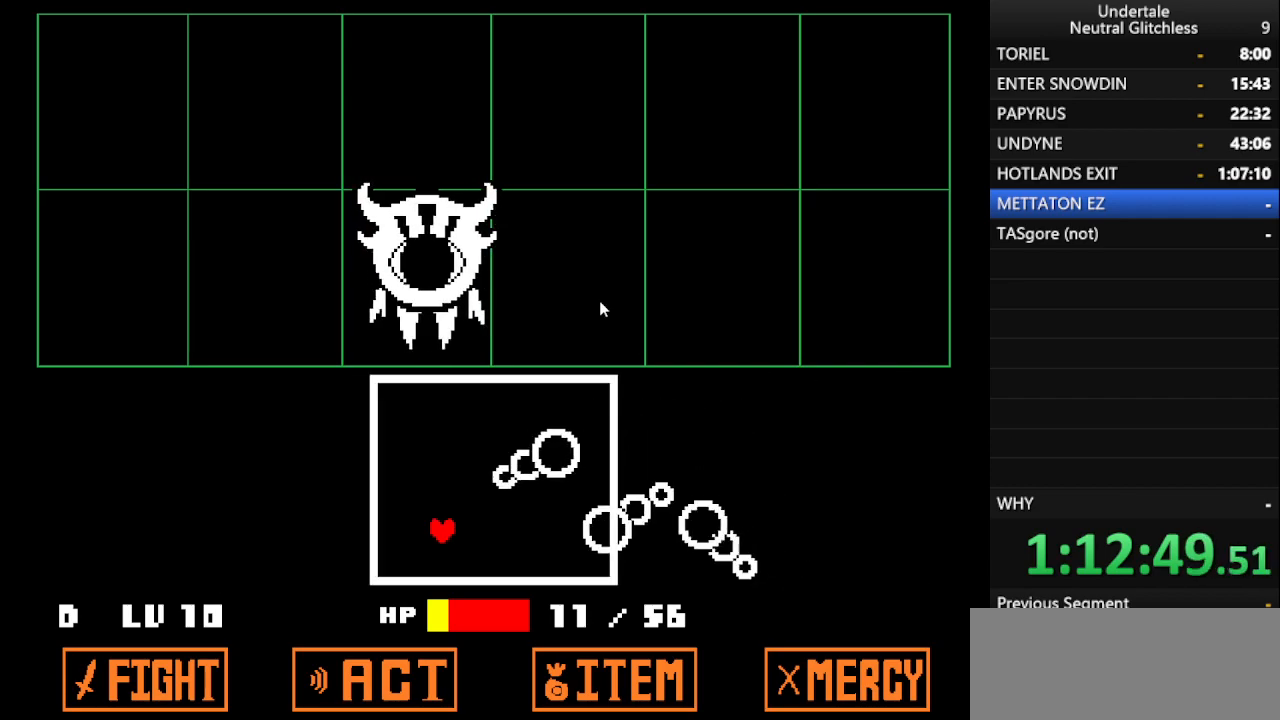
{"keys": ["left", "up"], "events": [[117, "up", "down"]]}
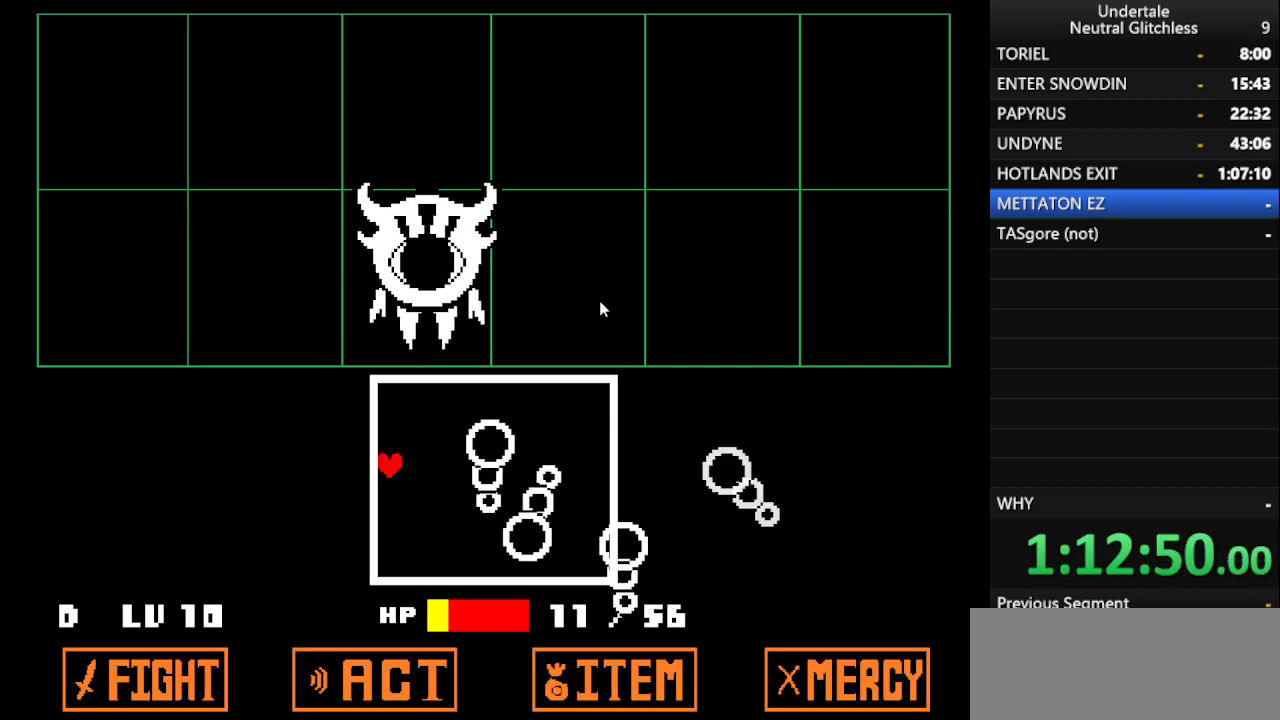
{"keys": ["right", "up"], "events": [[33, "right", "down"], [67, "left", "up"], [367, "right", "up"], [500, "right", "down"]]}
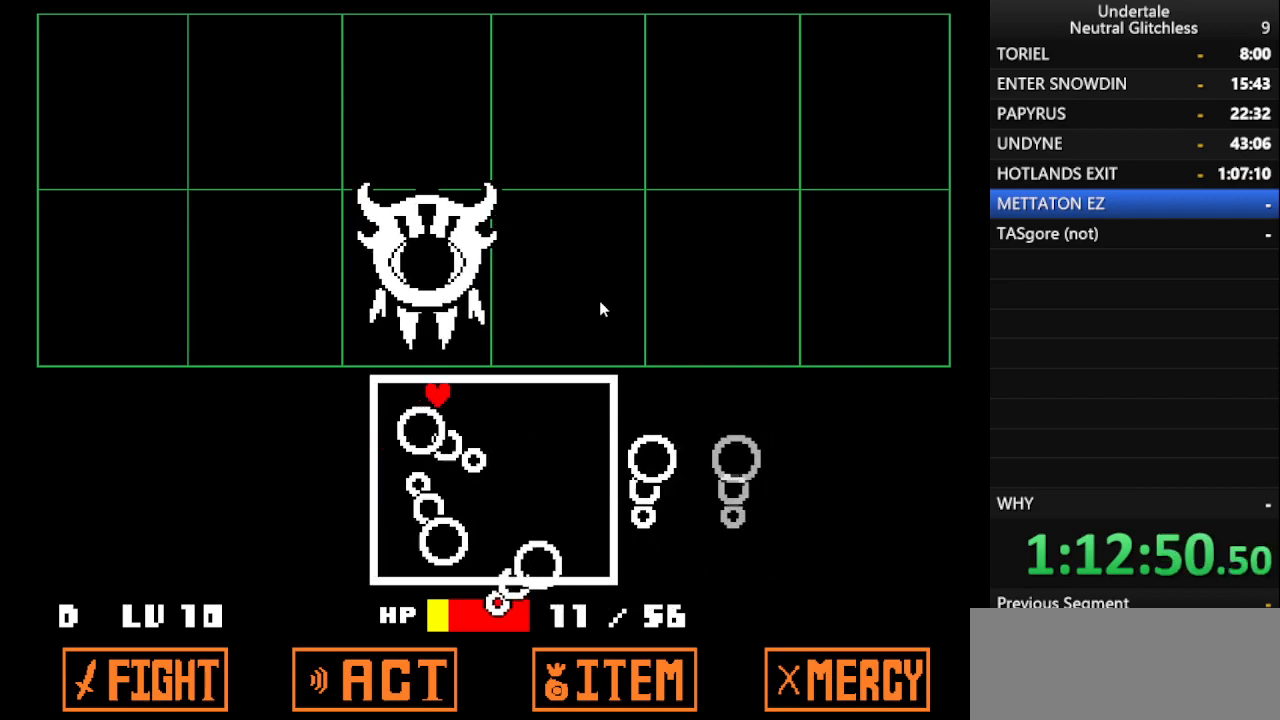
{"keys": ["left"], "events": [[83, "up", "up"], [283, "right", "up"], [367, "left", "down"]]}
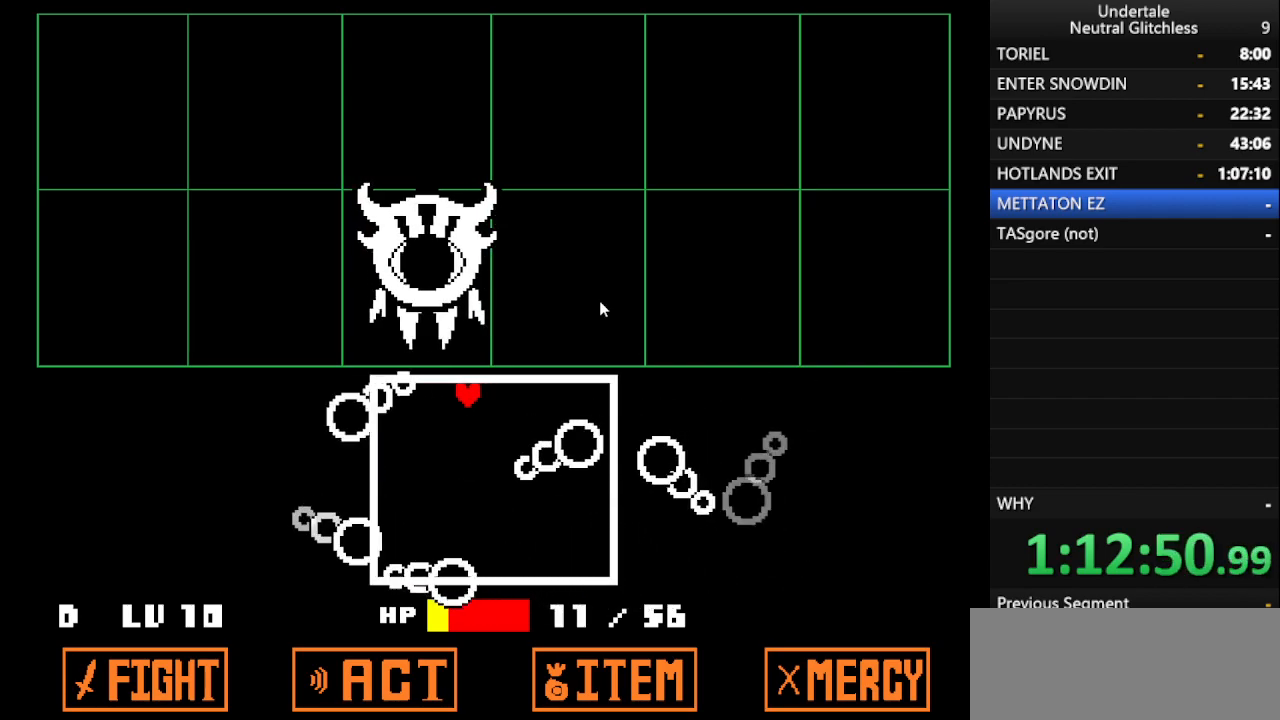
{"keys": ["down", "left"], "events": [[17, "left", "up"], [100, "down", "down"], [100, "left", "down"]]}
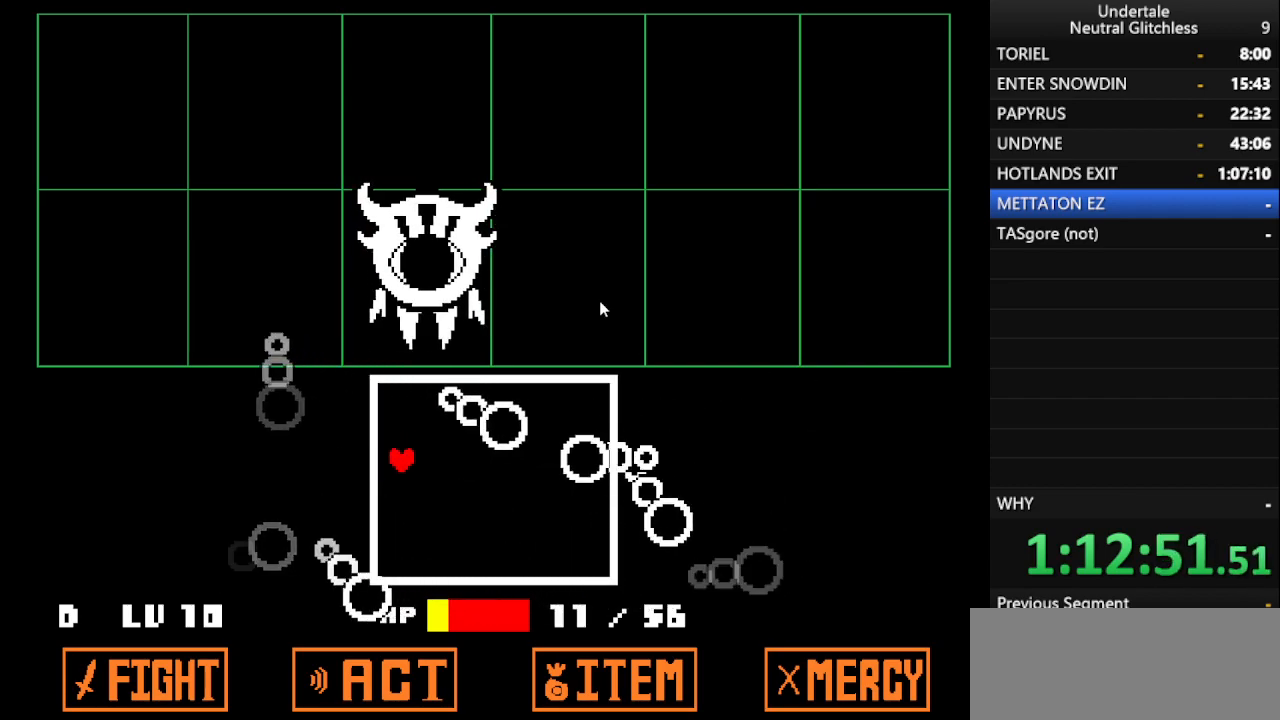
{"keys": ["down"], "events": [[83, "left", "up"], [167, "left", "down"], [217, "left", "up"]]}
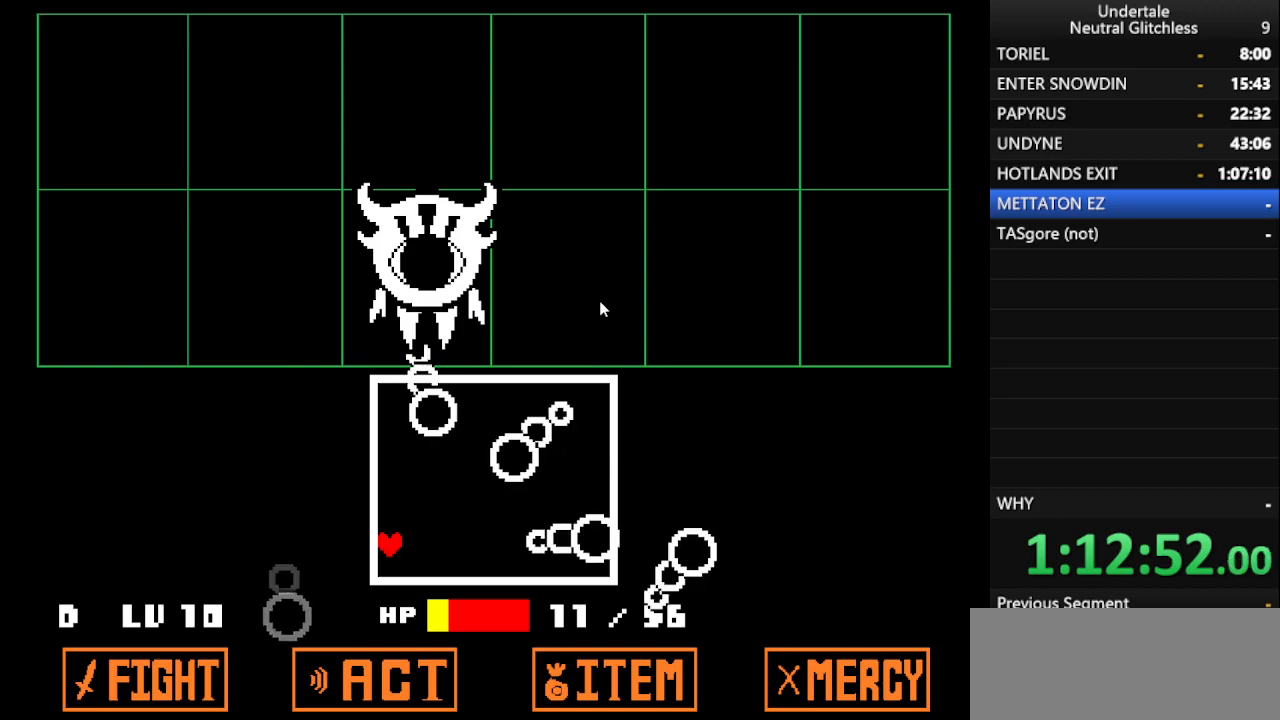
{"keys": [], "events": [[83, "down", "up"], [233, "up", "down"], [433, "up", "up"]]}